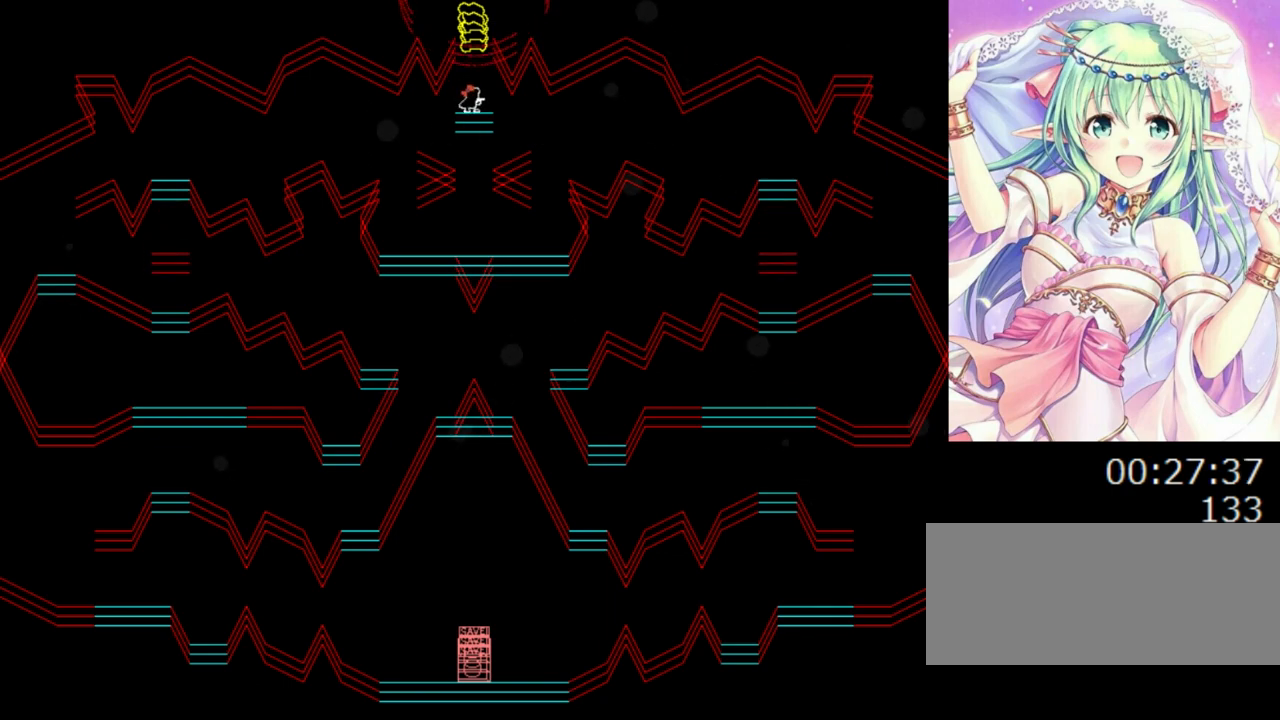
Gameplay with keyboard; each line is a JSON object with the keys held at the frame after it. "events" lists presses ("down") and releases ("up") of "0", "1", "2", "left", "r", "right", "s" and "z" between this image and that frame as [ms after this image, input, new state], when the widget could be followed in between. No other keys are recorded. Mouse input is not recorded.
{"keys": [], "events": []}
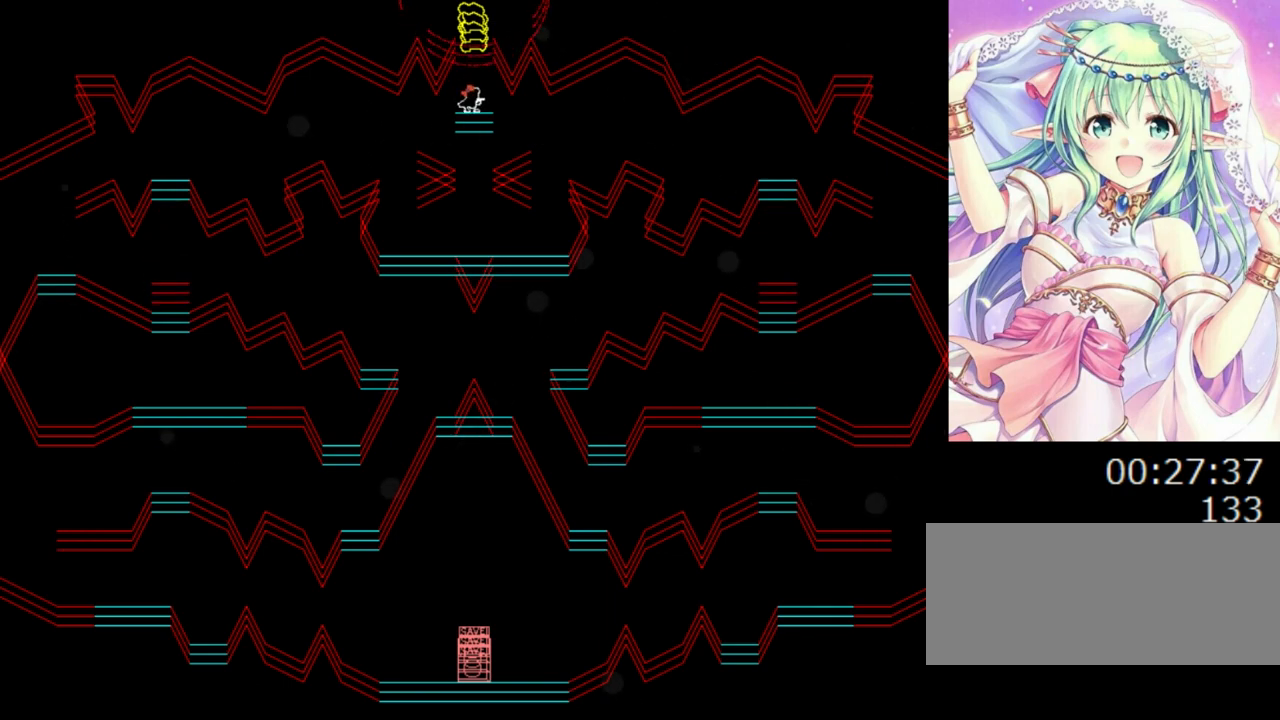
{"keys": [], "events": []}
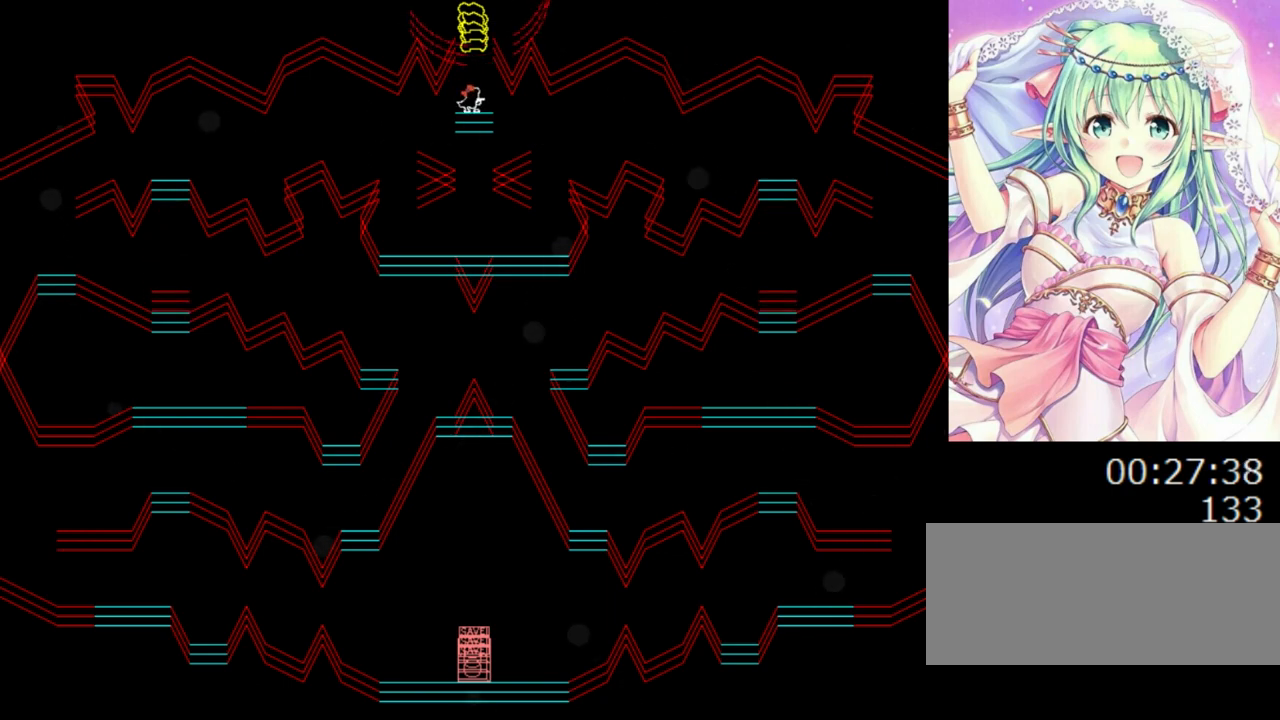
{"keys": [], "events": [[180, "0", "down"], [500, "0", "up"]]}
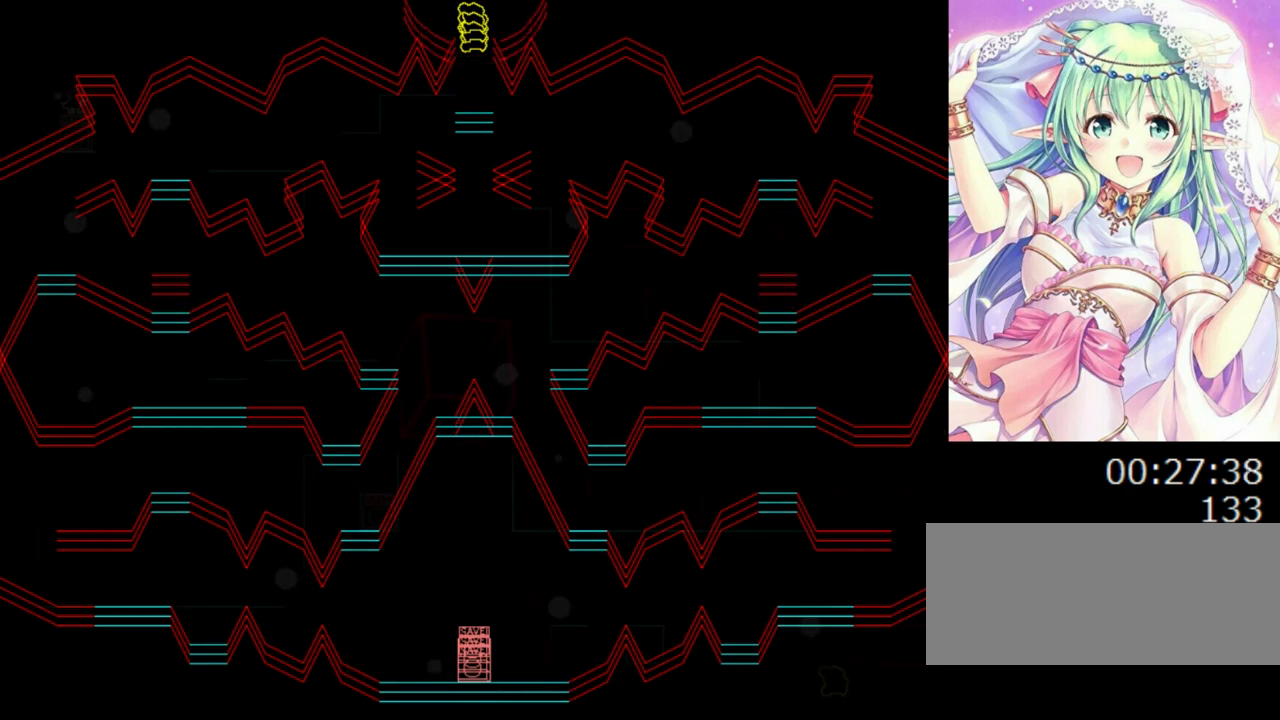
{"keys": [], "events": []}
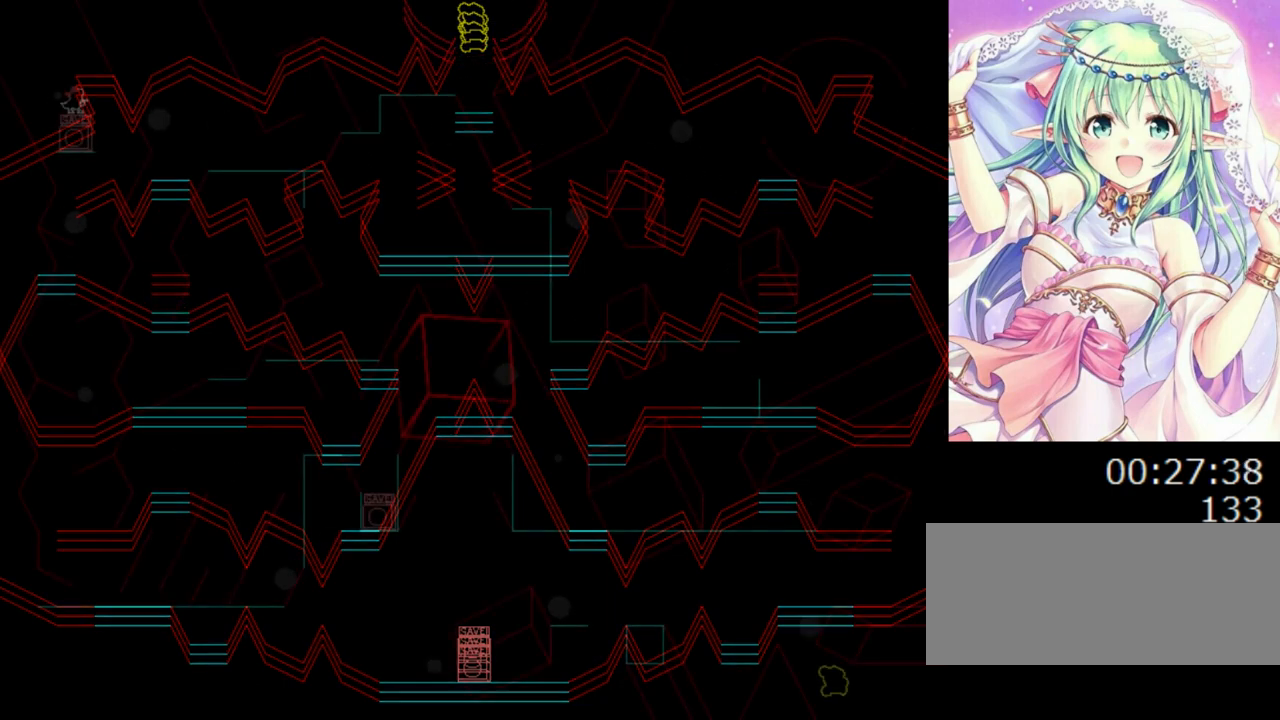
{"keys": [], "events": []}
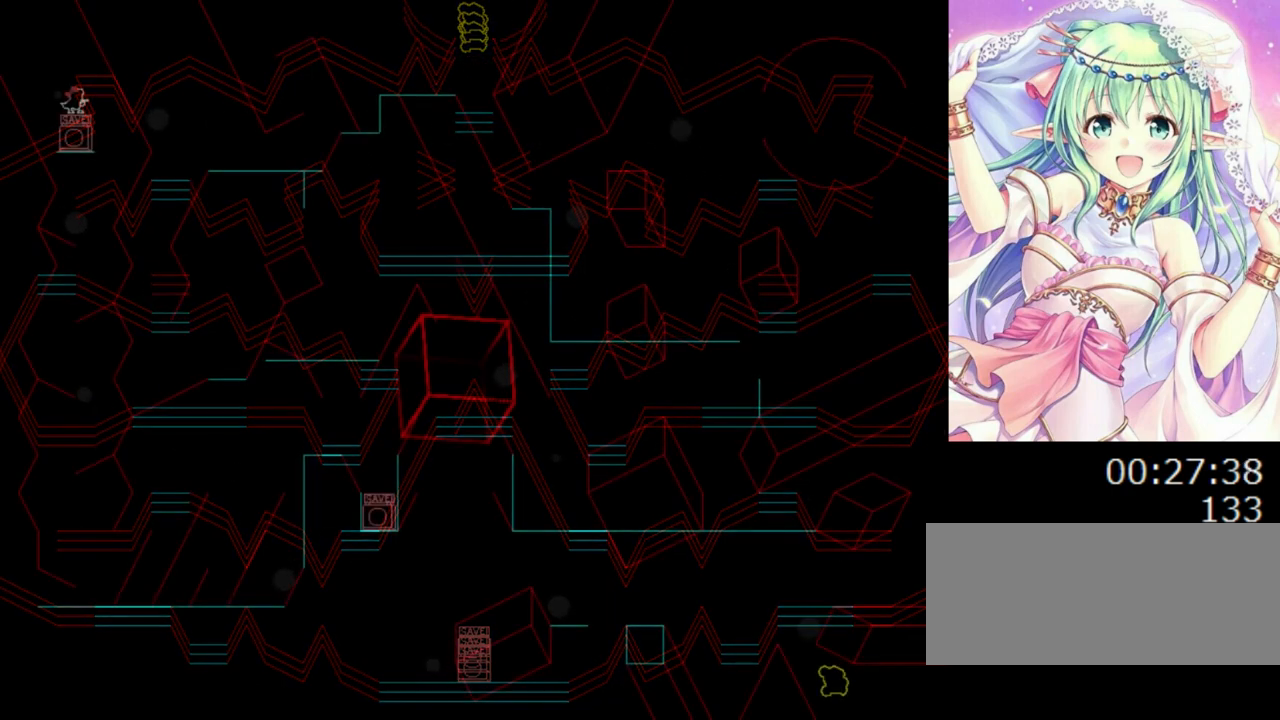
{"keys": [], "events": []}
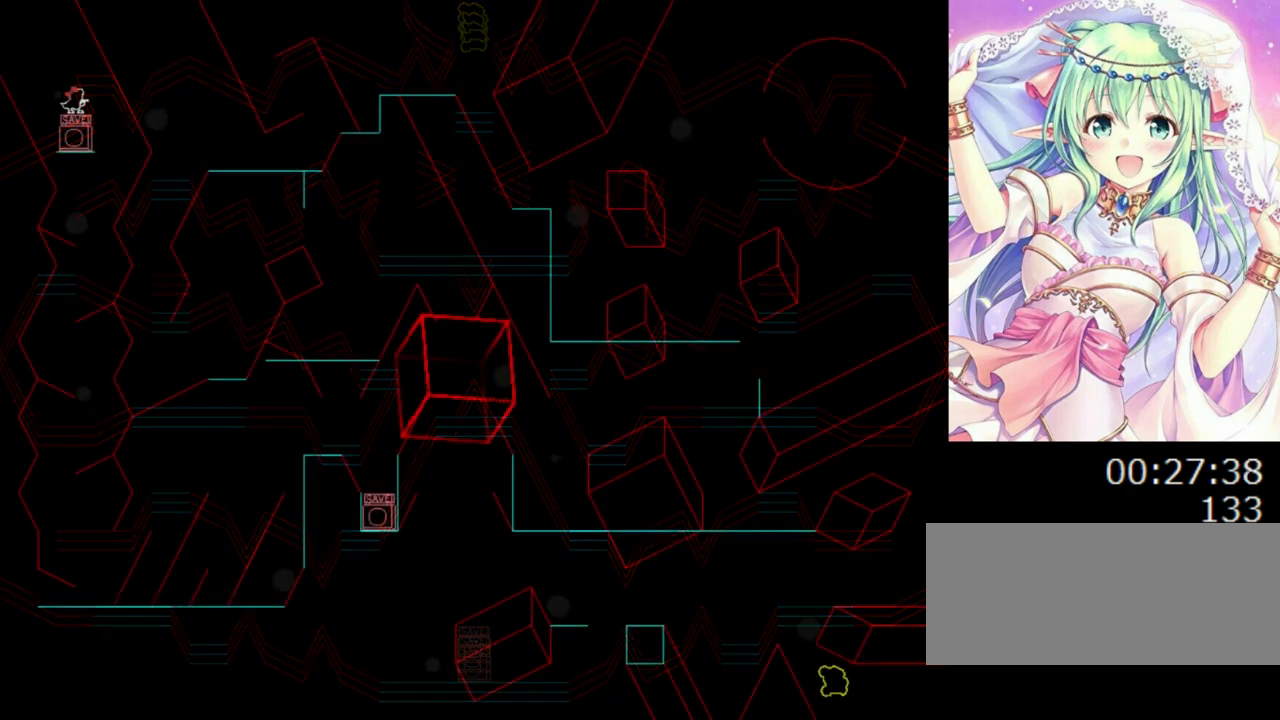
{"keys": [], "events": []}
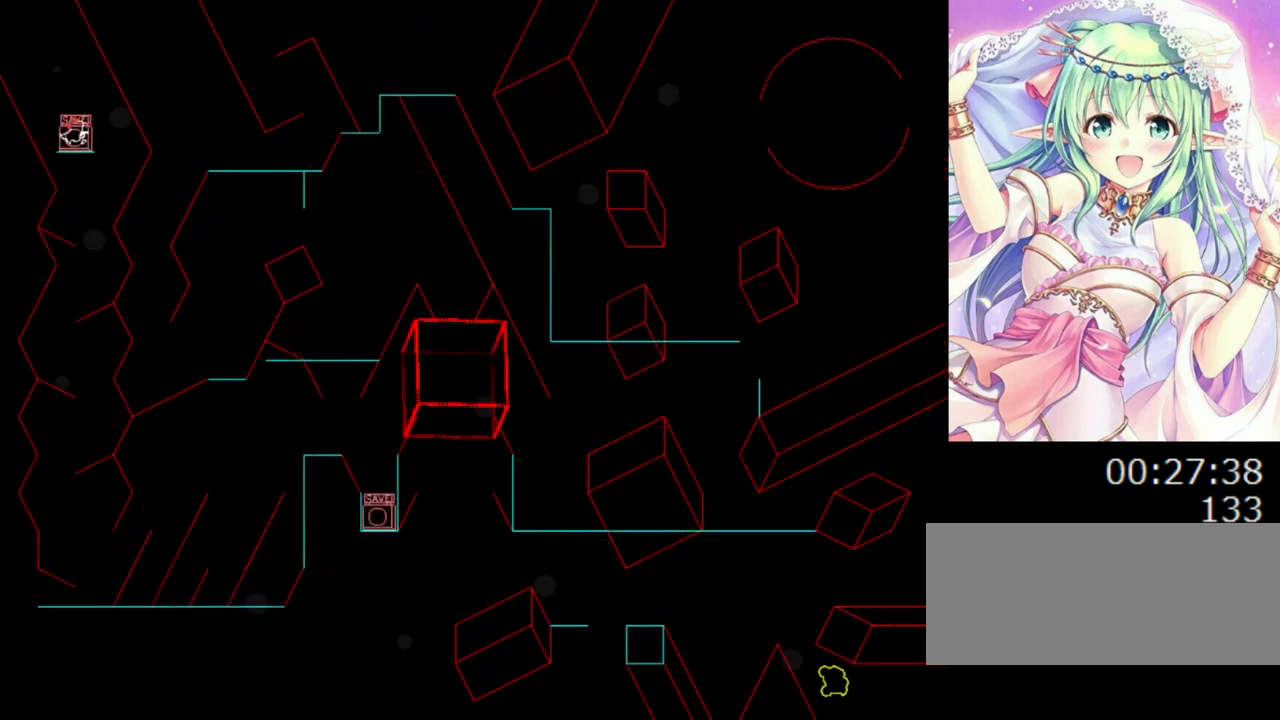
{"keys": ["z"], "events": [[240, "right", "down"], [280, "z", "down"], [300, "right", "up"], [400, "z", "up"], [460, "z", "down"]]}
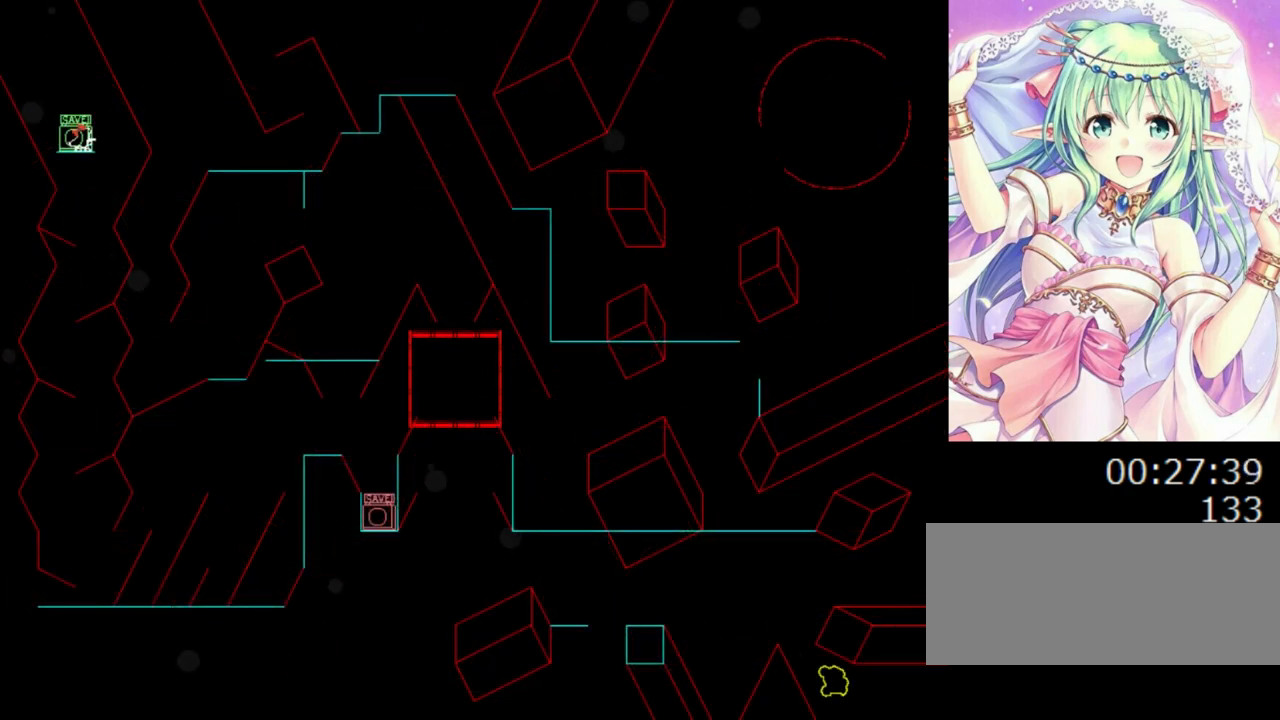
{"keys": [], "events": [[60, "z", "up"], [200, "r", "down"], [300, "r", "up"], [360, "right", "down"], [500, "right", "up"]]}
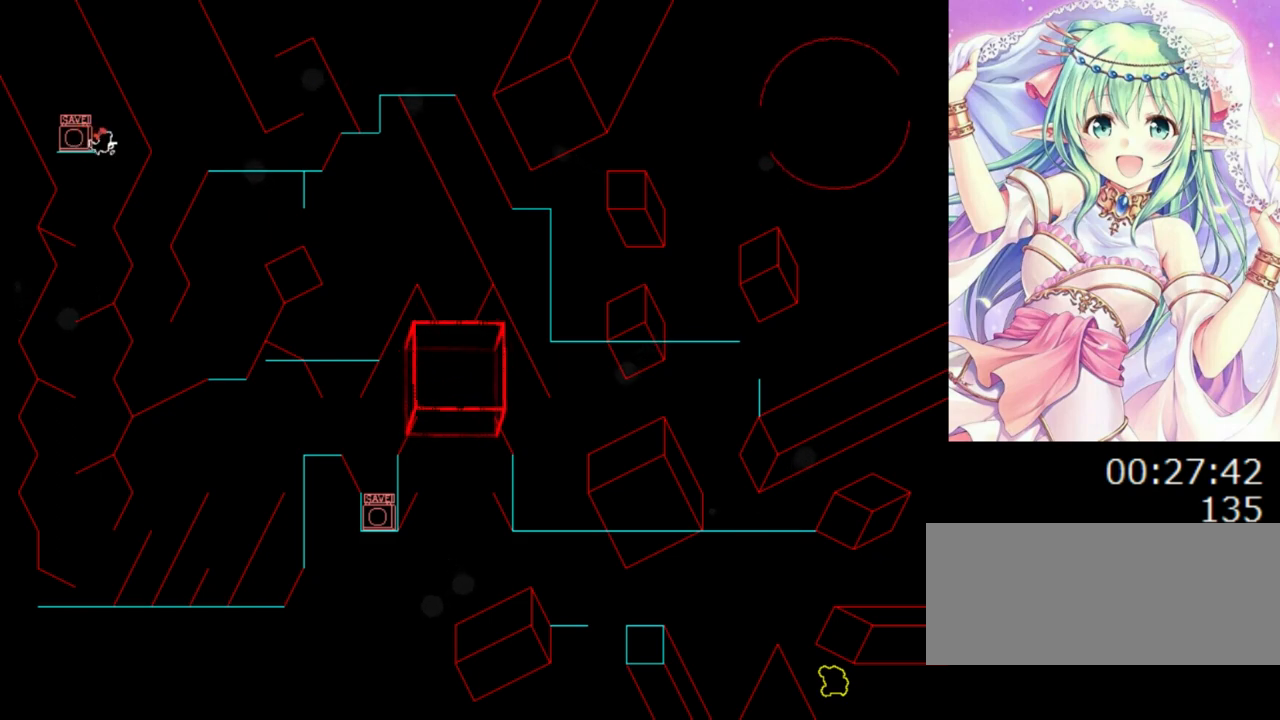
{"keys": ["right"], "events": [[260, "left", "down"], [500, "left", "up"], [500, "right", "down"]]}
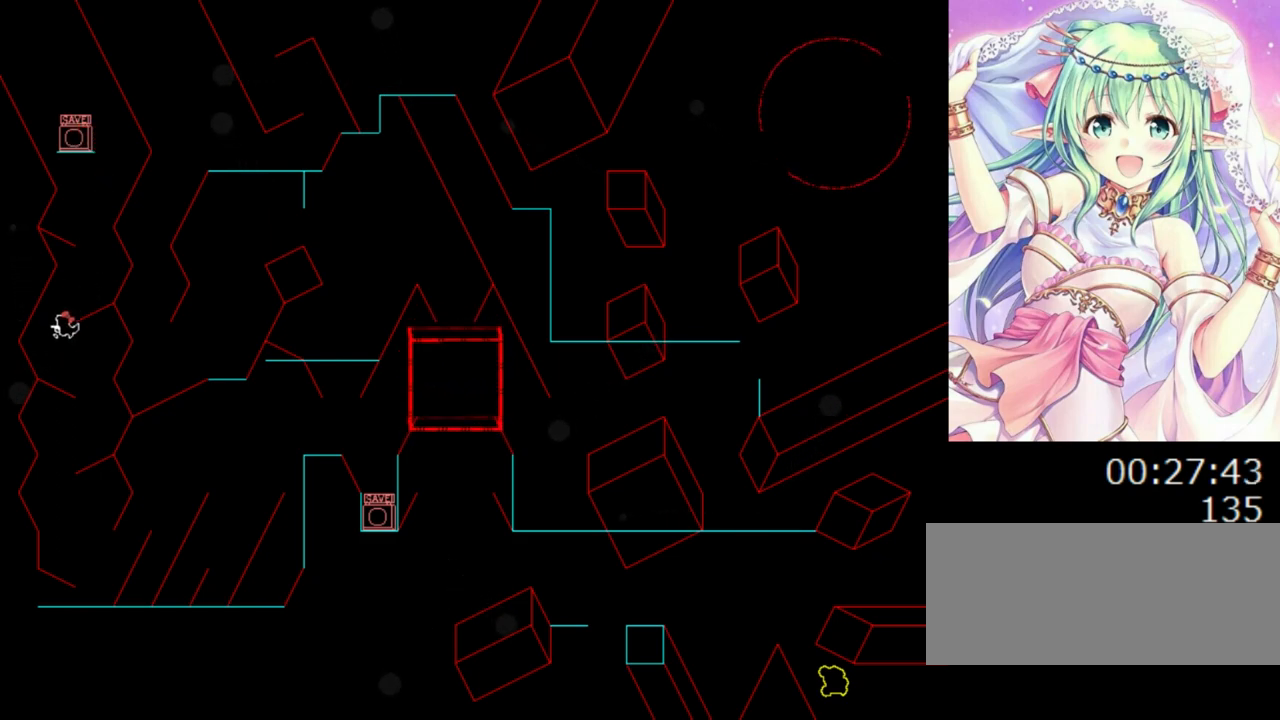
{"keys": [], "events": [[80, "0", "down"], [80, "right", "up"], [140, "0", "up"], [380, "right", "down"], [440, "right", "up"]]}
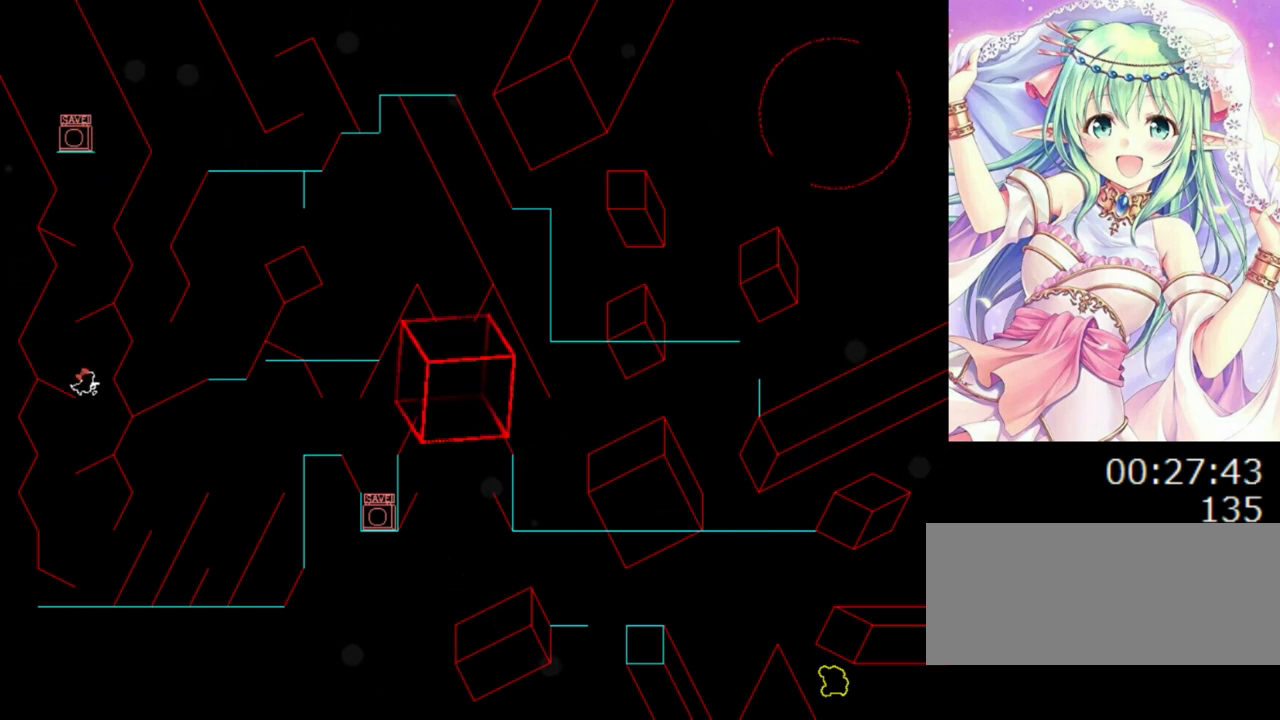
{"keys": [], "events": [[80, "left", "down"], [220, "left", "up"], [240, "right", "down"], [440, "right", "up"]]}
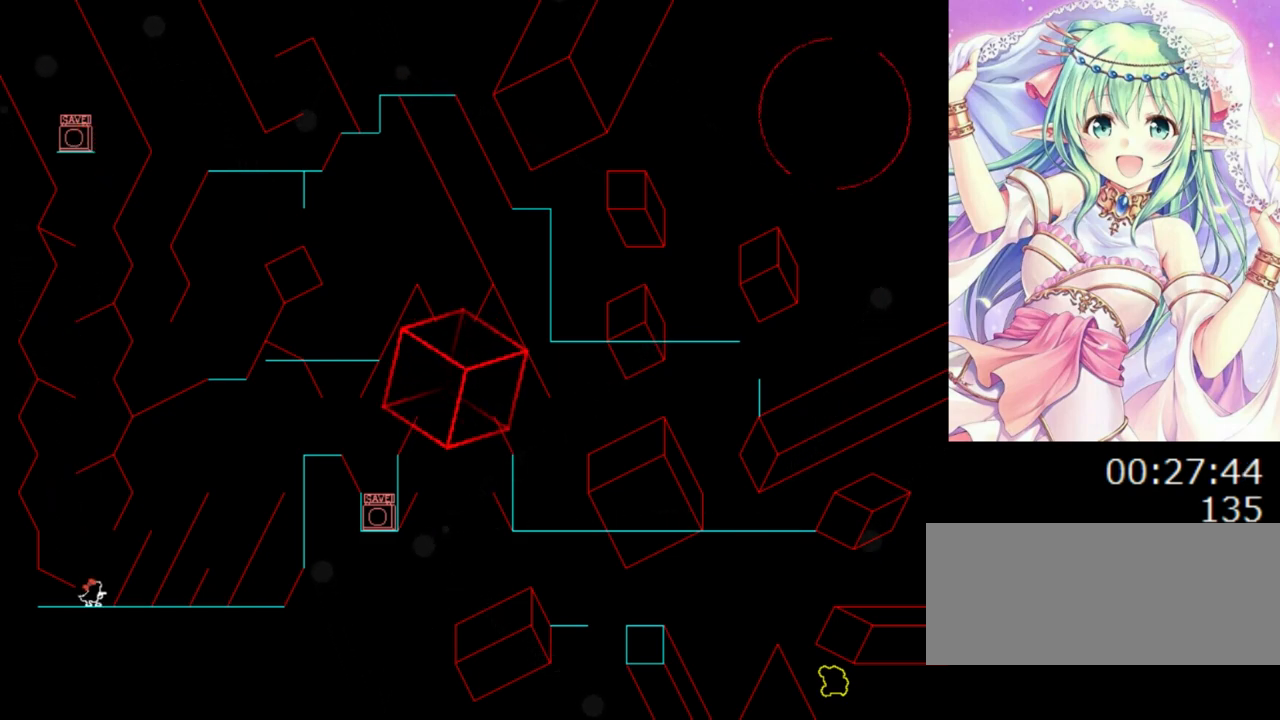
{"keys": ["0", "right"], "events": [[360, "right", "down"], [380, "0", "down"]]}
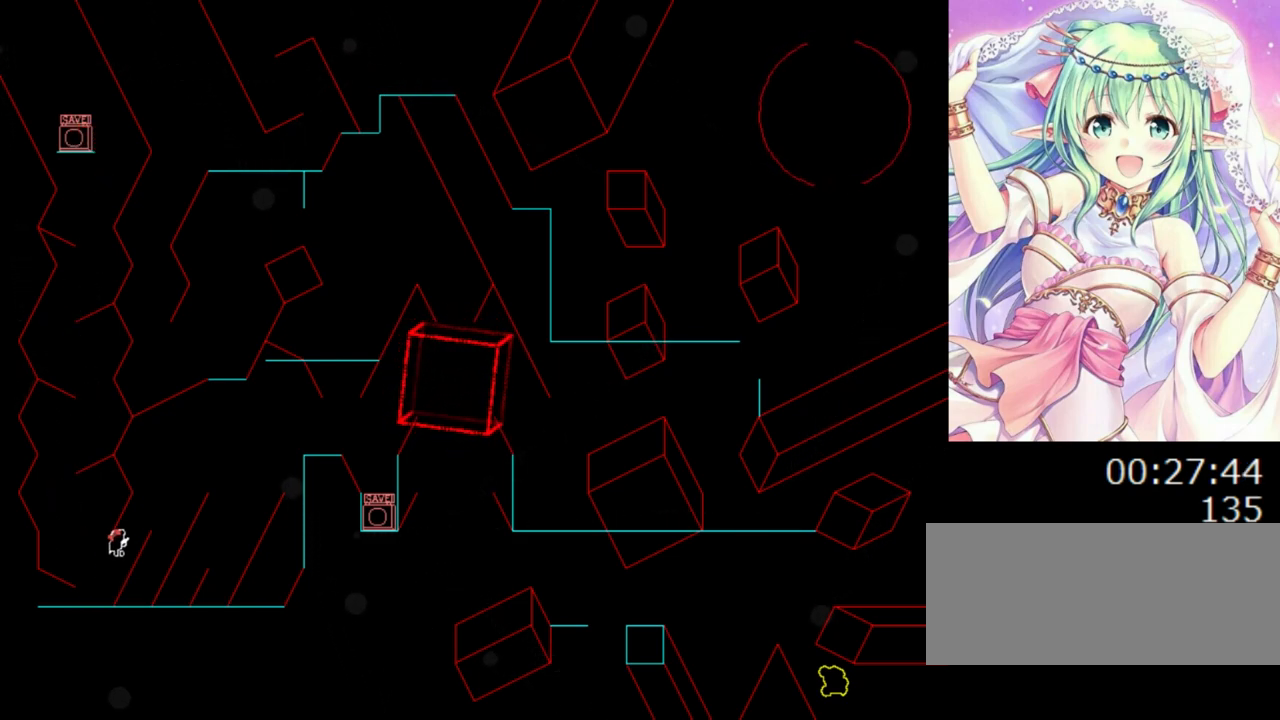
{"keys": ["0"], "events": [[240, "0", "up"], [260, "right", "up"], [500, "0", "down"]]}
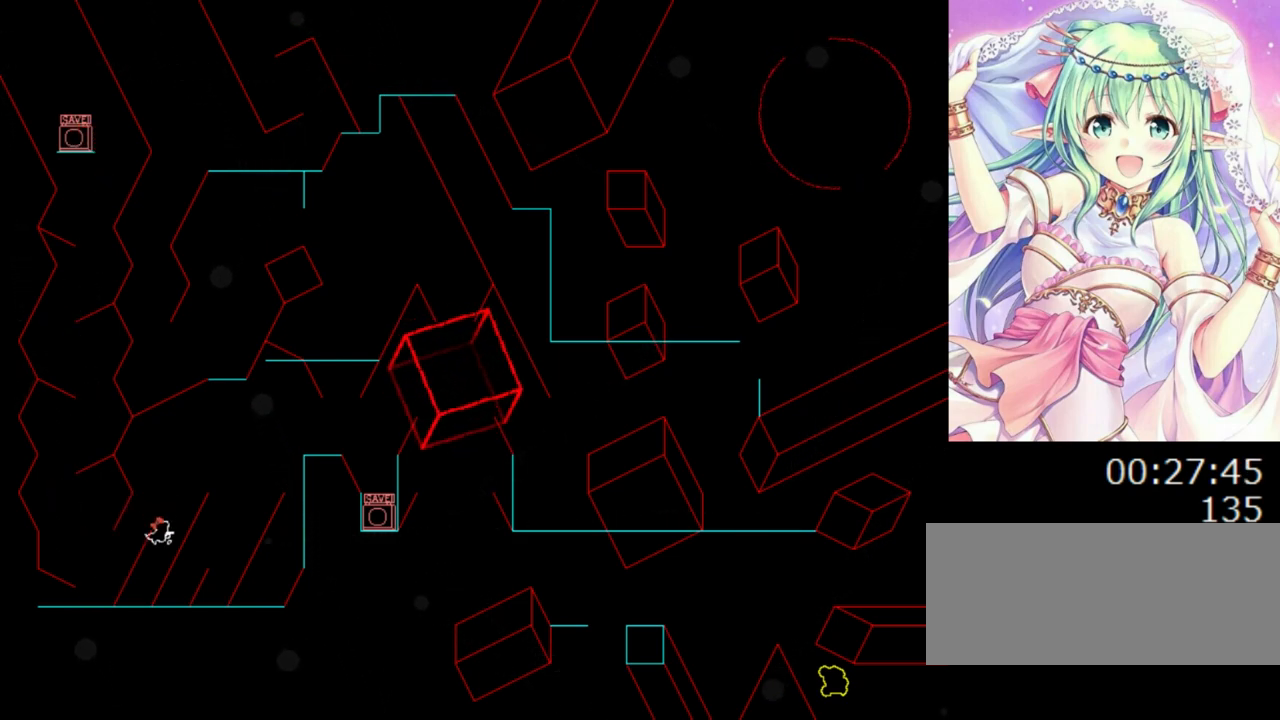
{"keys": ["left"], "events": [[60, "0", "up"], [440, "left", "down"]]}
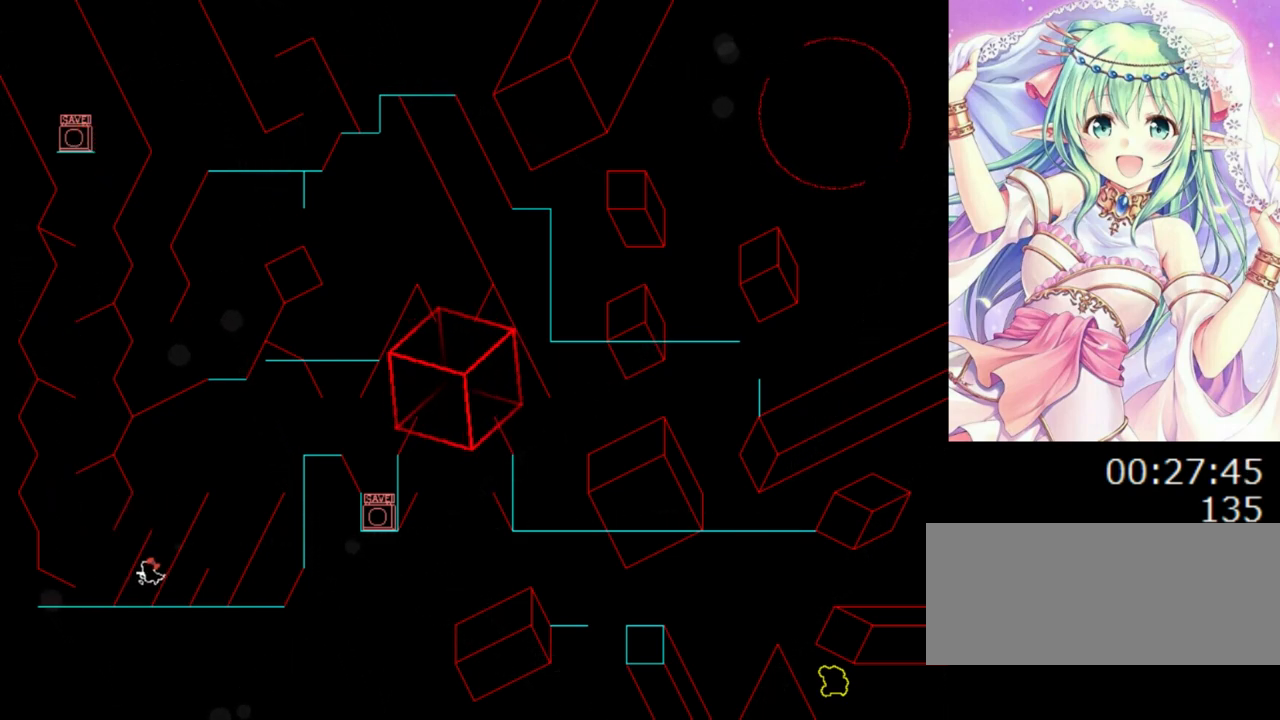
{"keys": ["0", "right"], "events": [[60, "left", "up"], [220, "0", "down"], [220, "right", "down"], [320, "right", "up"], [440, "0", "up"], [480, "0", "down"], [480, "right", "down"]]}
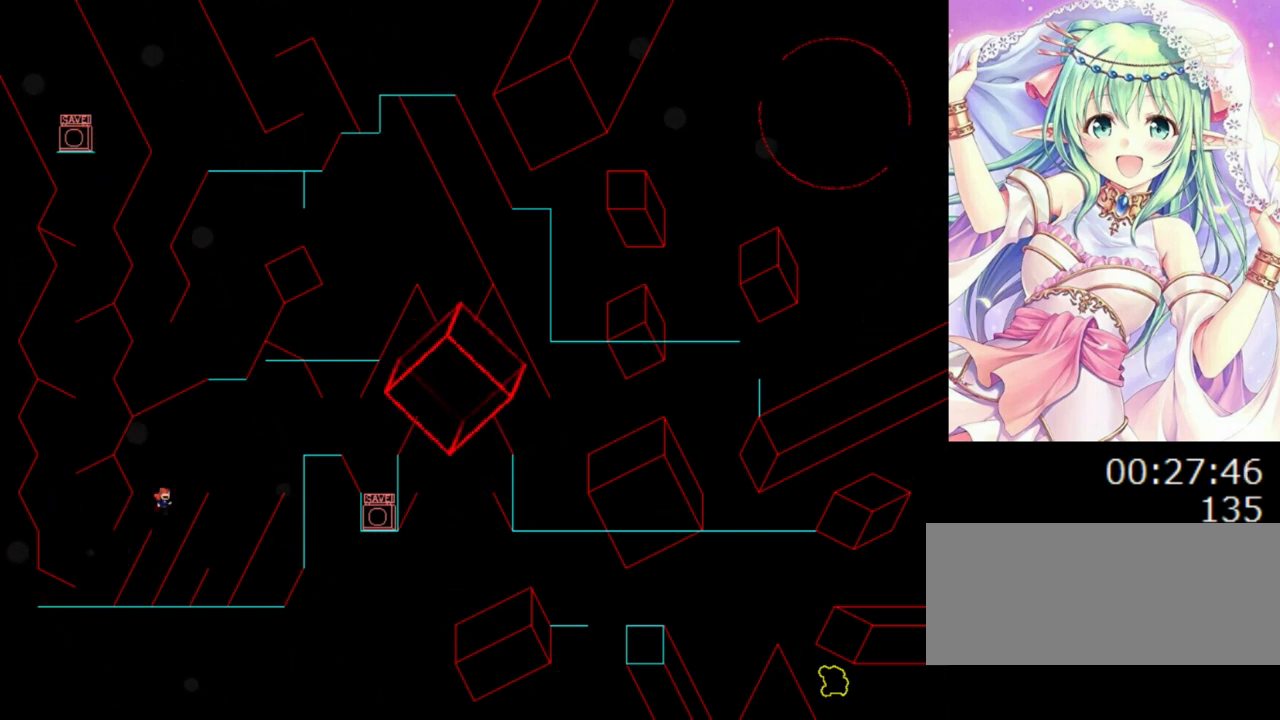
{"keys": [], "events": [[120, "0", "up"], [380, "right", "up"]]}
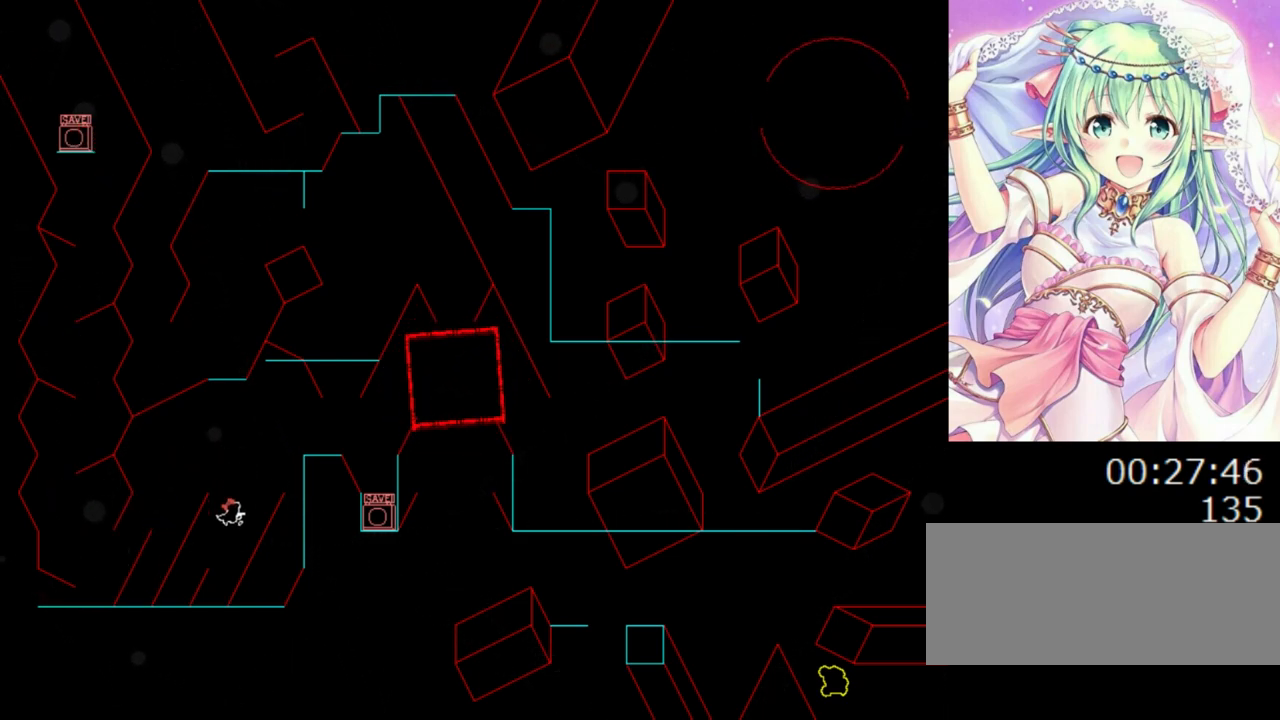
{"keys": [], "events": [[100, "left", "down"], [180, "left", "up"]]}
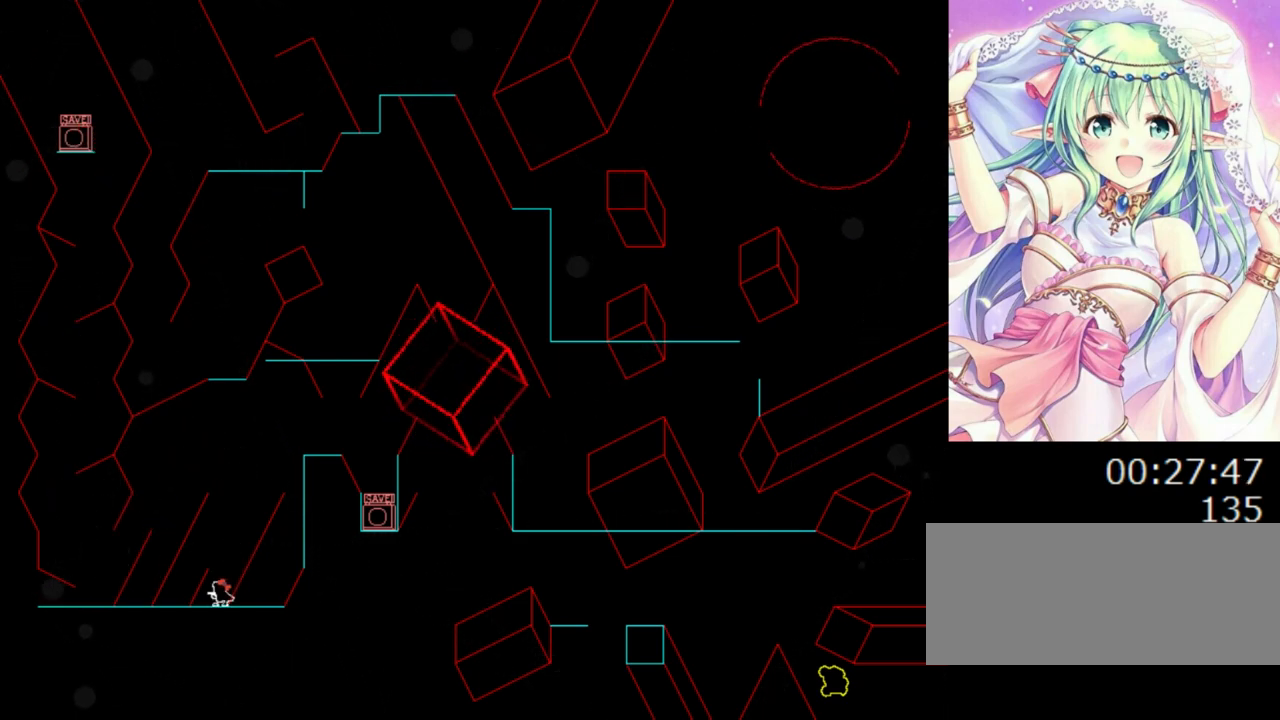
{"keys": ["0"], "events": [[260, "0", "down"], [280, "right", "down"], [380, "right", "up"]]}
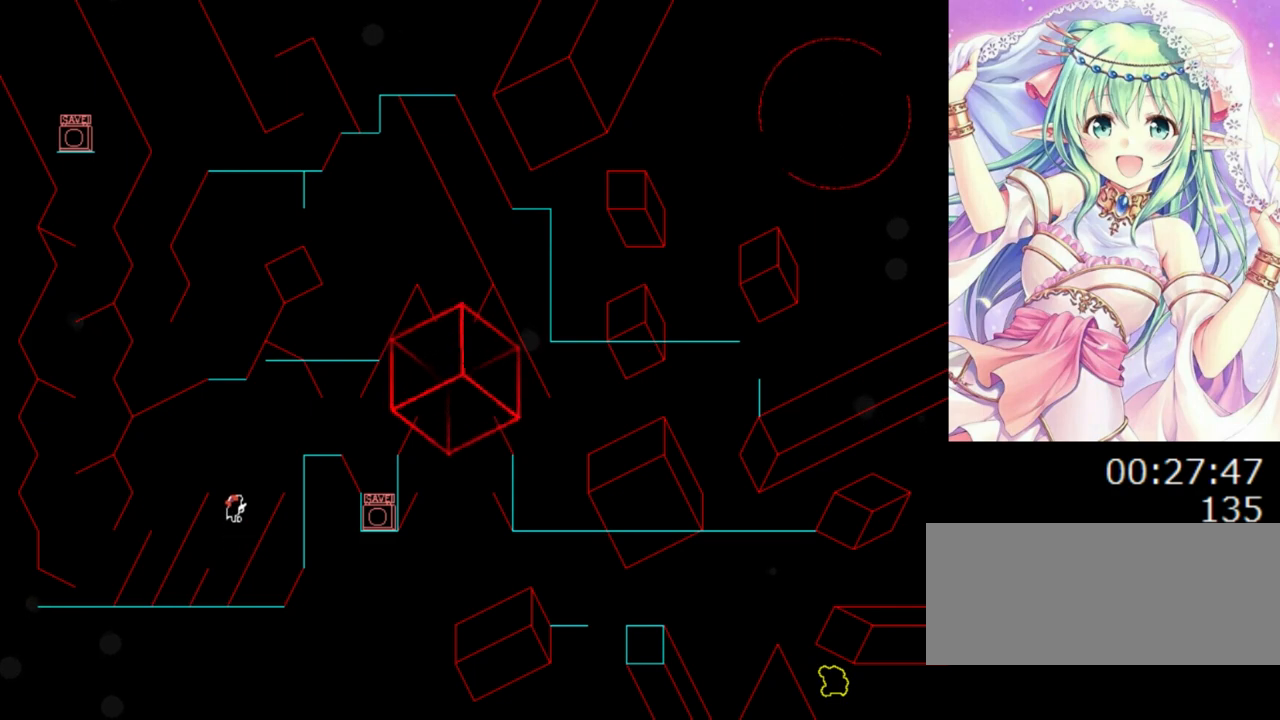
{"keys": ["right"], "events": [[80, "0", "up"], [120, "right", "down"], [140, "0", "down"], [440, "0", "up"]]}
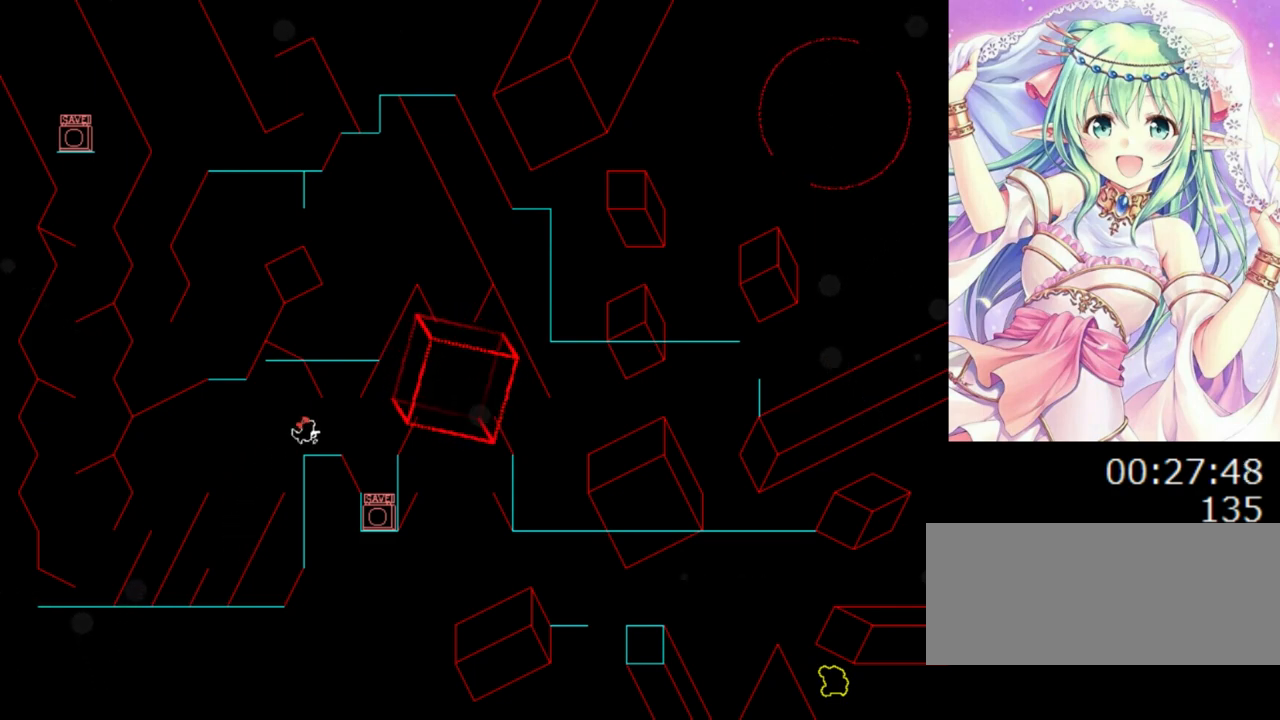
{"keys": ["right"], "events": [[120, "right", "up"], [440, "right", "down"], [480, "0", "down"], [500, "0", "up"]]}
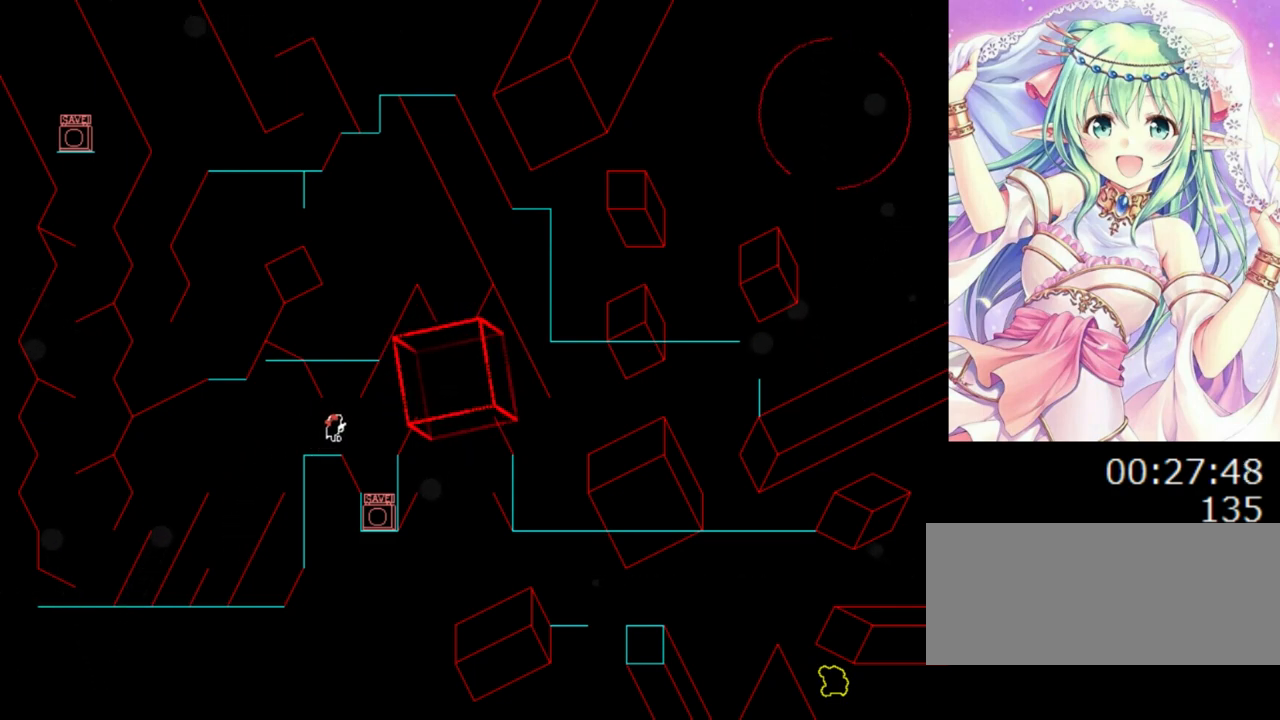
{"keys": [], "events": [[20, "right", "up"], [260, "right", "down"], [420, "right", "up"]]}
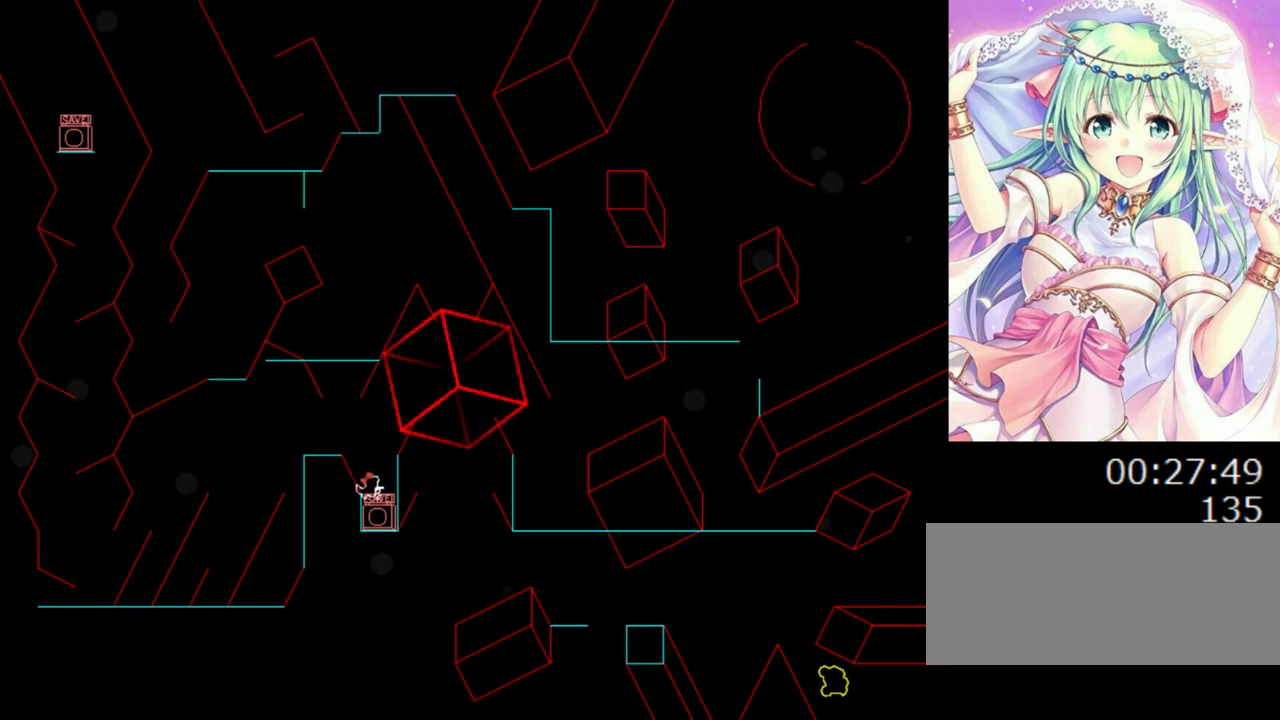
{"keys": ["z"], "events": [[160, "z", "down"], [260, "z", "up"], [320, "z", "down"], [420, "z", "up"], [480, "z", "down"]]}
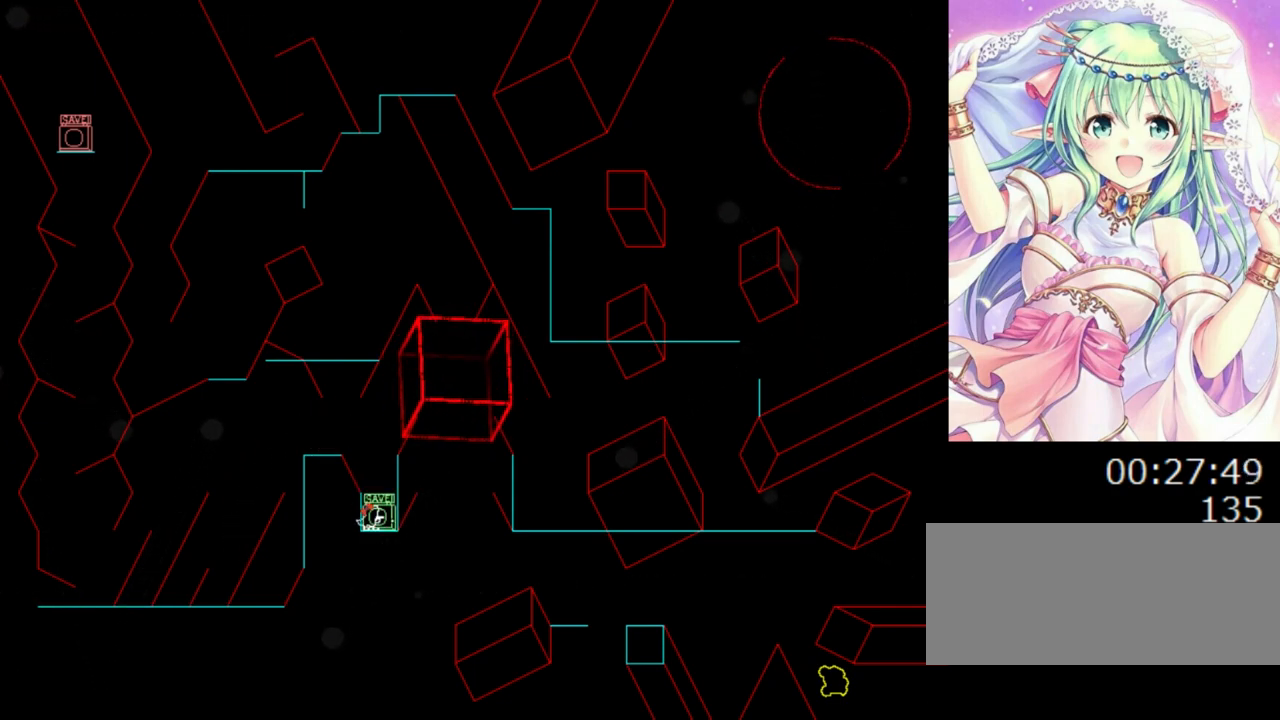
{"keys": ["0"], "events": [[60, "z", "up"], [100, "r", "down"], [140, "r", "up"], [200, "0", "down"]]}
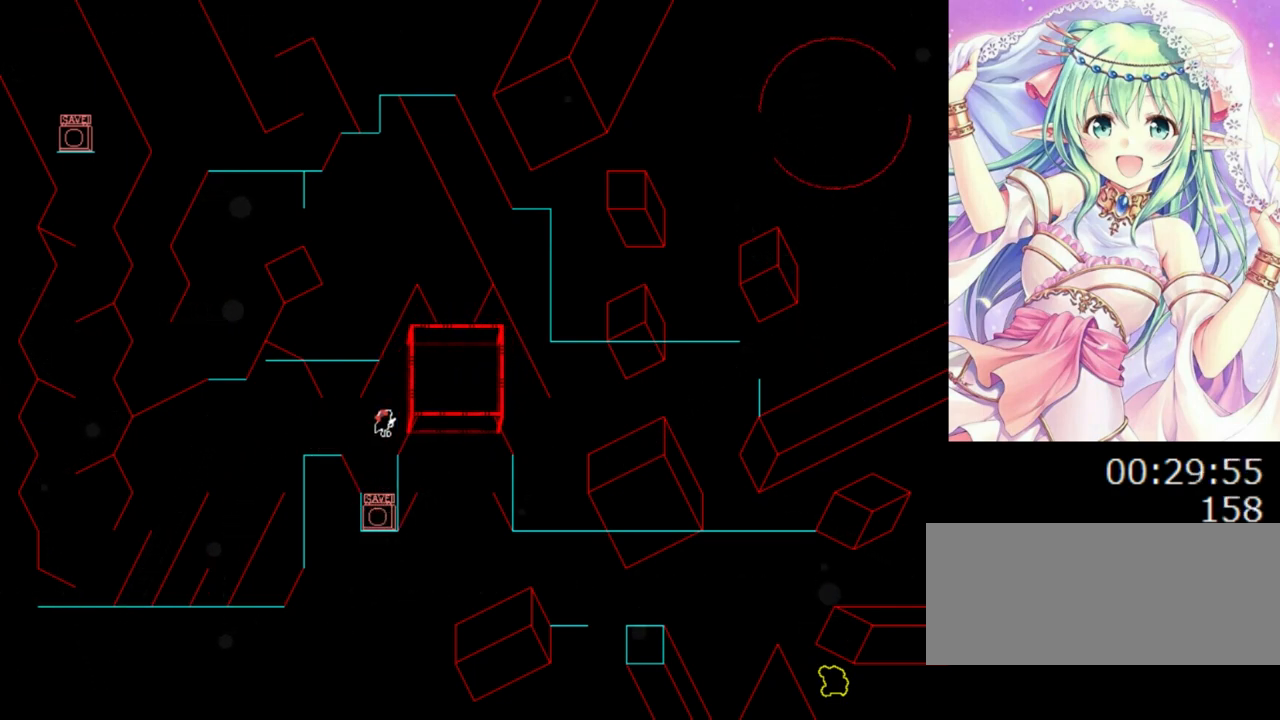
{"keys": ["0", "right"], "events": [[60, "0", "up"], [60, "right", "down"], [100, "0", "down"]]}
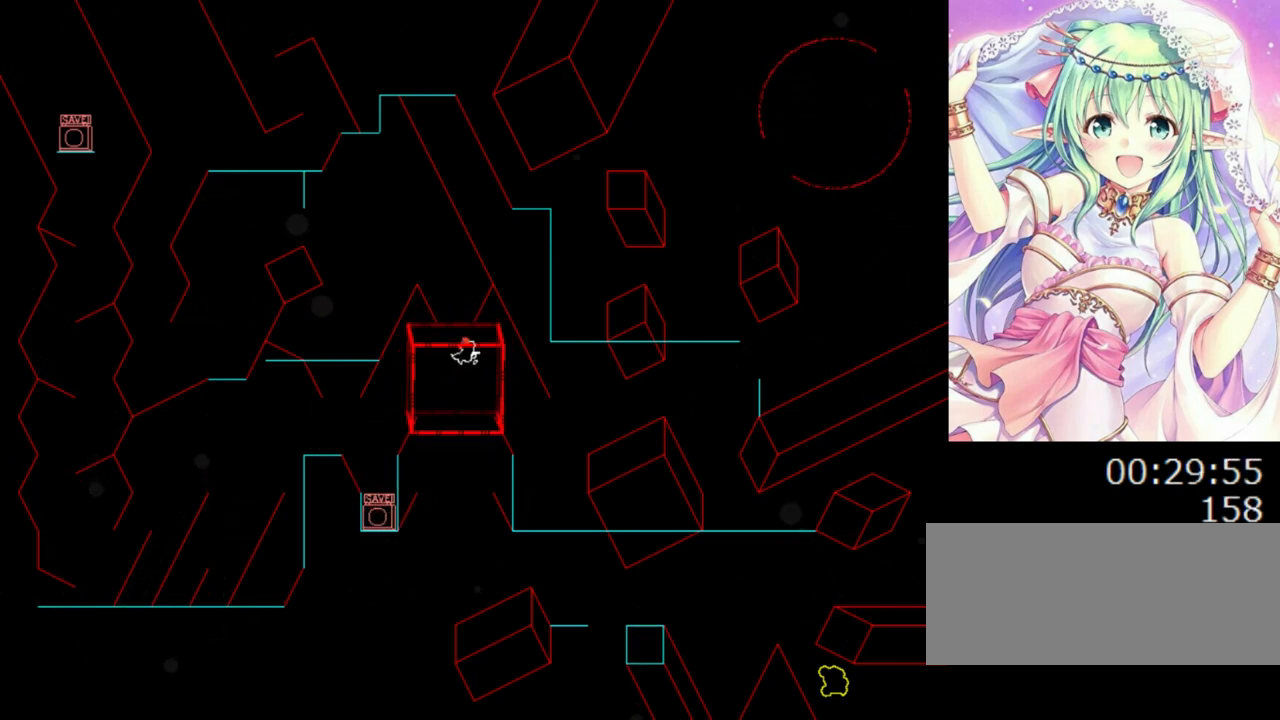
{"keys": [], "events": [[380, "0", "up"], [480, "right", "up"]]}
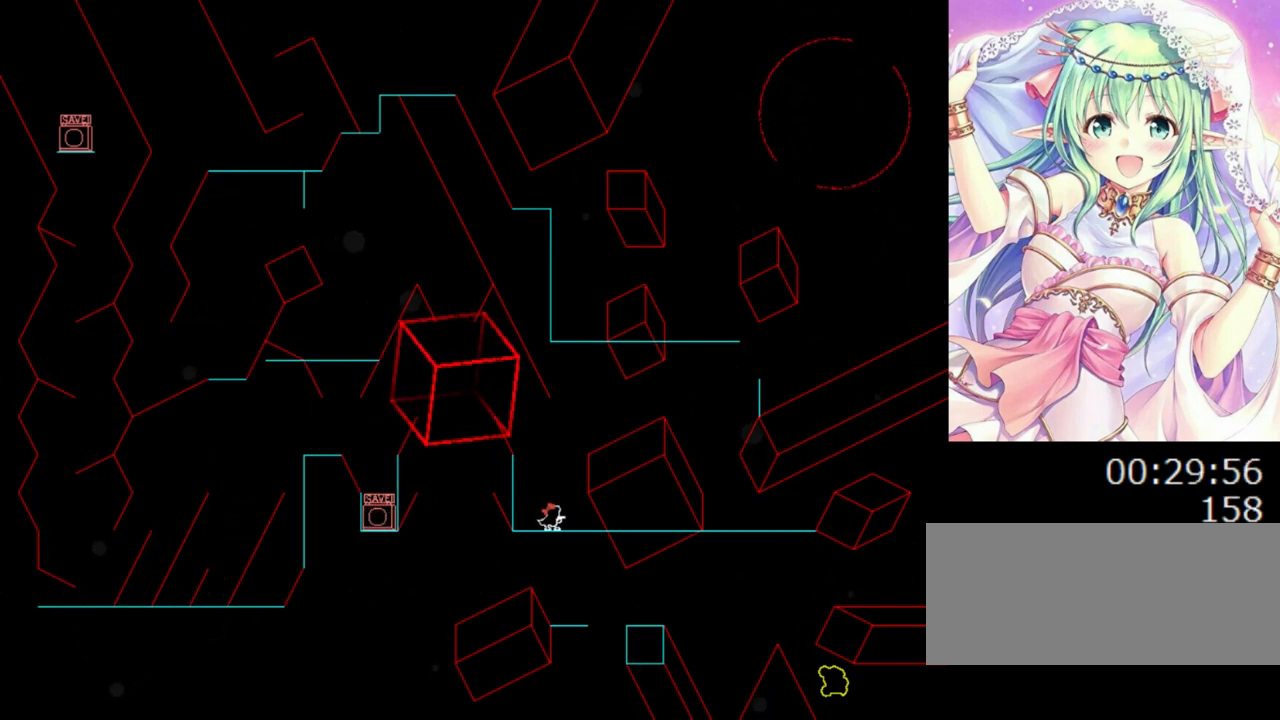
{"keys": ["right"], "events": [[40, "0", "down"], [180, "right", "down"], [480, "0", "up"]]}
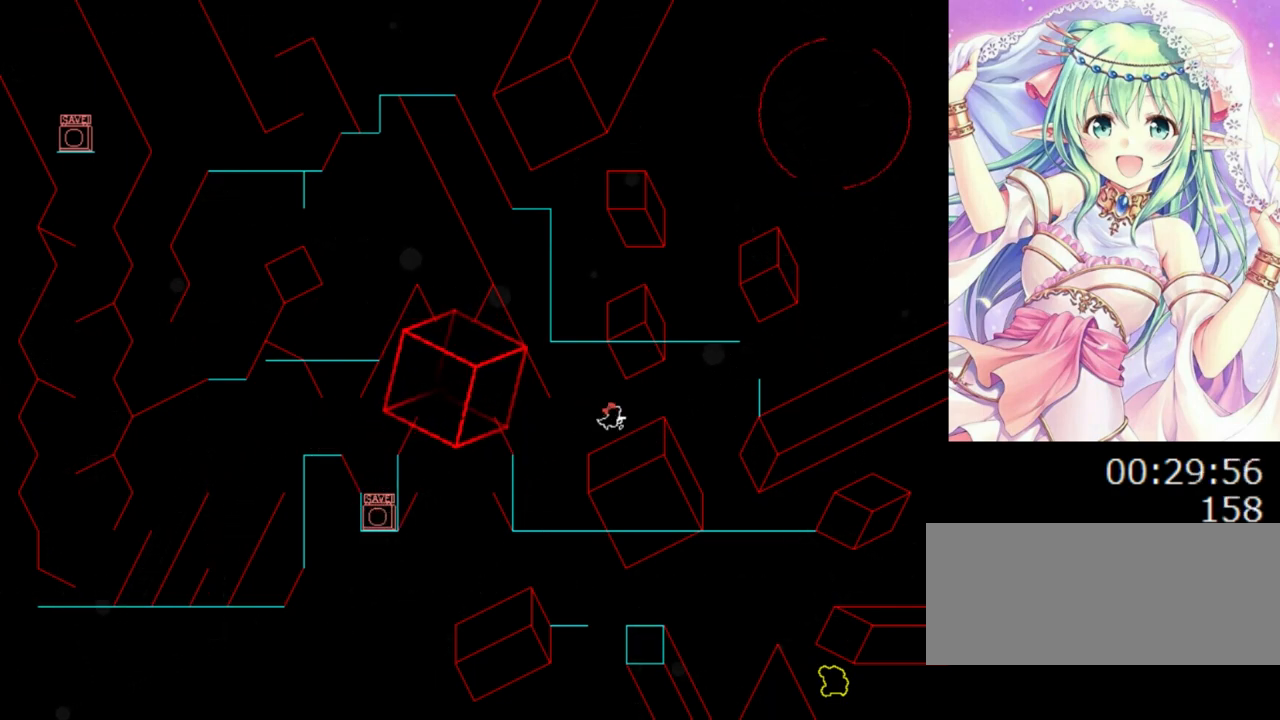
{"keys": ["right"], "events": [[60, "0", "down"], [140, "0", "up"]]}
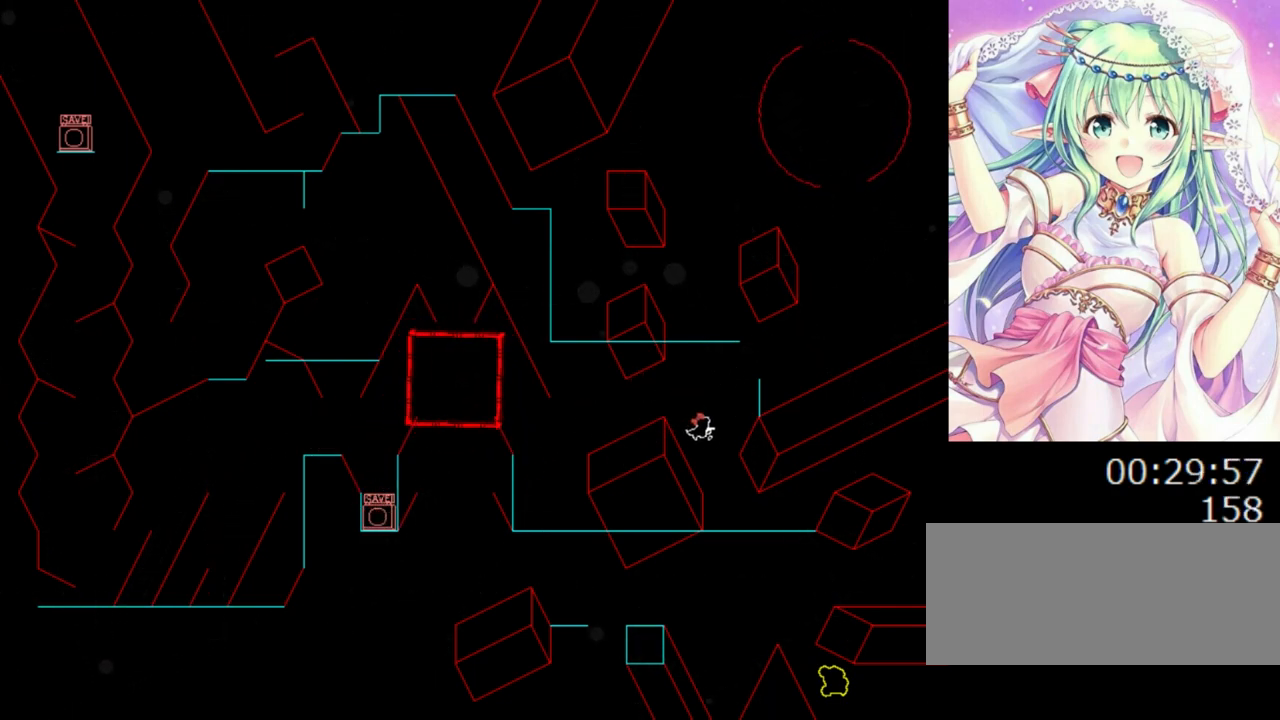
{"keys": ["0"], "events": [[120, "right", "up"], [240, "0", "down"]]}
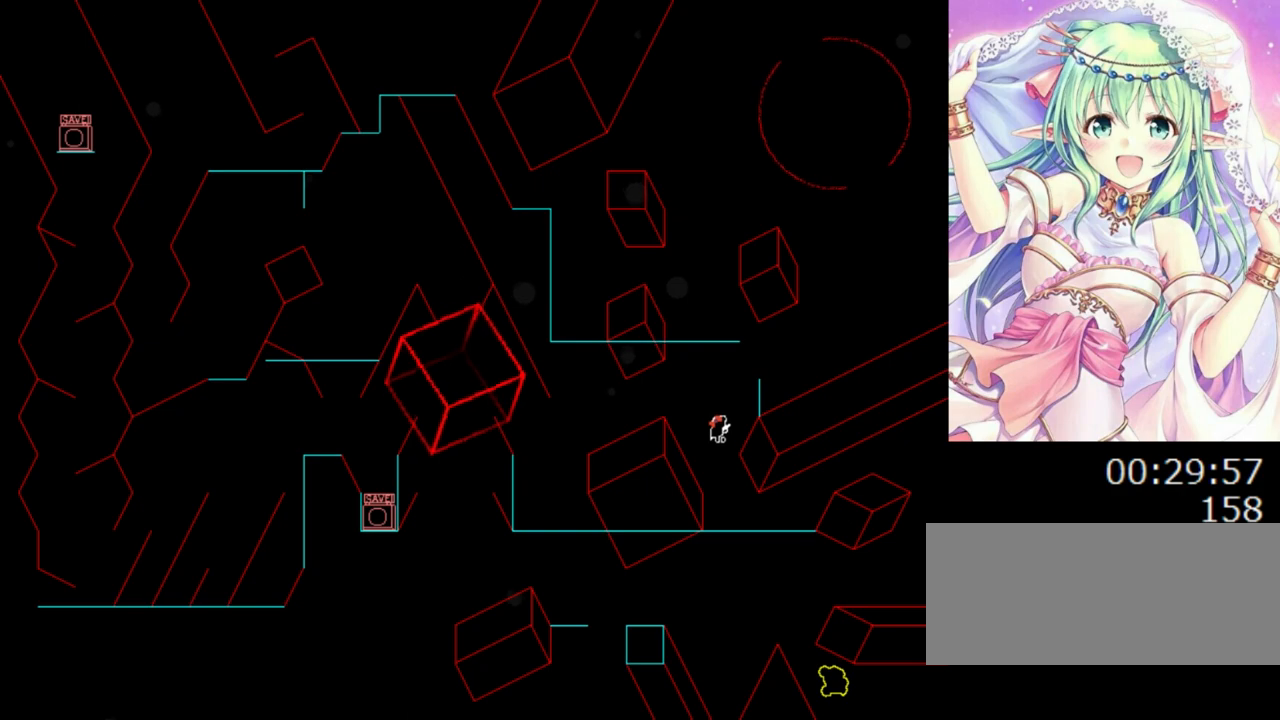
{"keys": [], "events": [[80, "0", "up"], [140, "0", "down"], [140, "right", "down"], [360, "right", "up"], [420, "0", "up"]]}
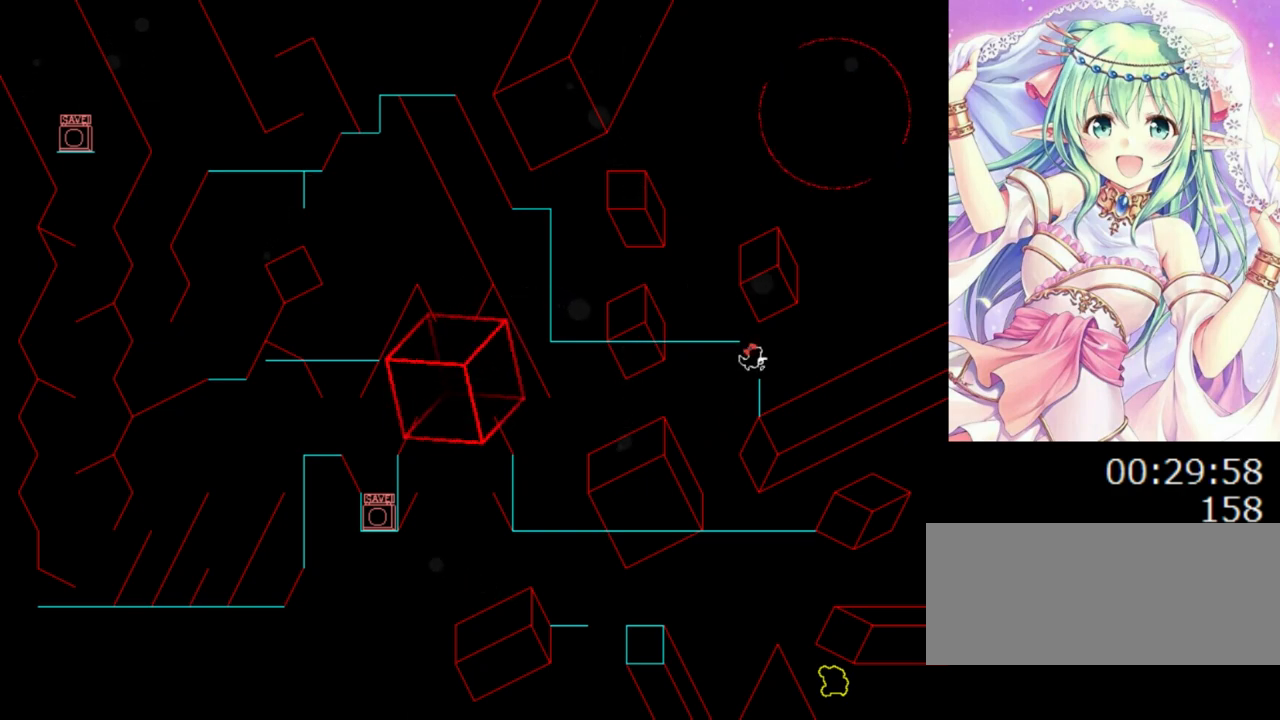
{"keys": ["left"], "events": [[120, "0", "down"], [120, "left", "down"], [240, "0", "up"]]}